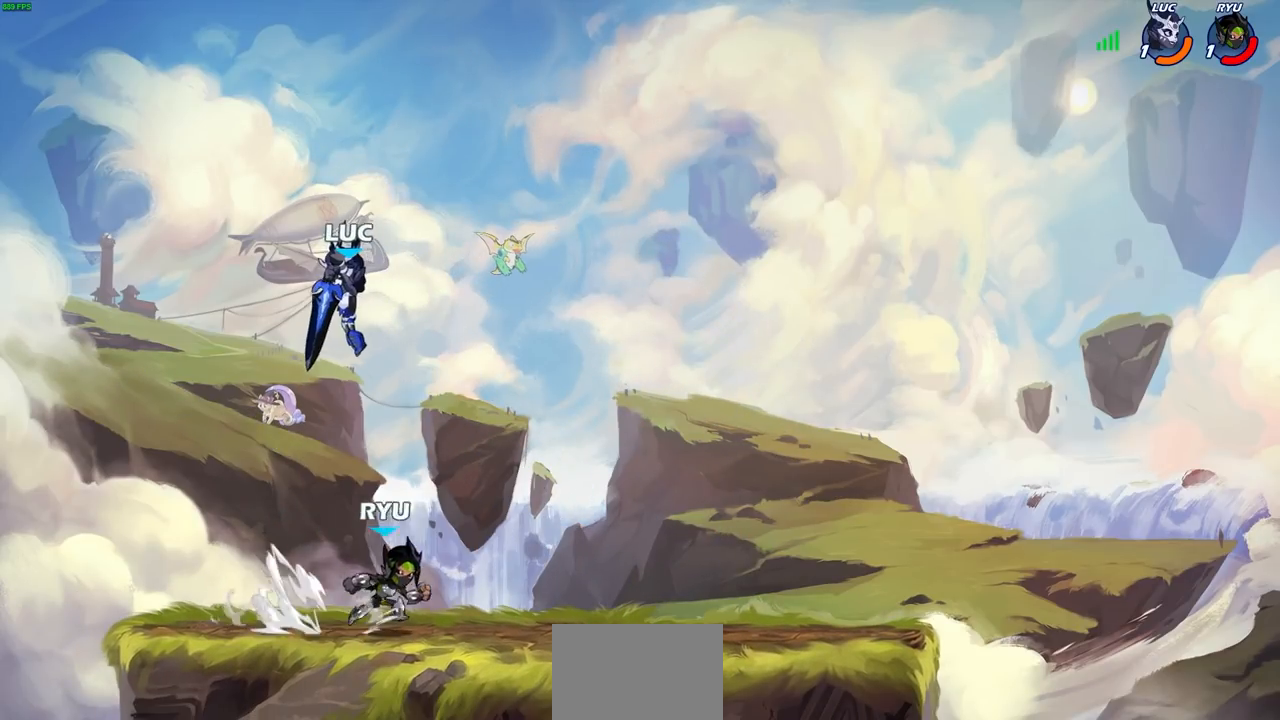
Gameplay with a controller (PlayStation layout); each line is a JSON object with the inputs held at the frame after it. "events" lists button and stick changes between this image and that frame as [ms after this image, input, new state], when the widget could be followed in between.
{"buttons": ["CROSS"], "left_stick": "right", "right_stick": "center", "events": [[50, "left_stick", "left"], [333, "left_stick", "right"], [483, "CROSS", "down"]]}
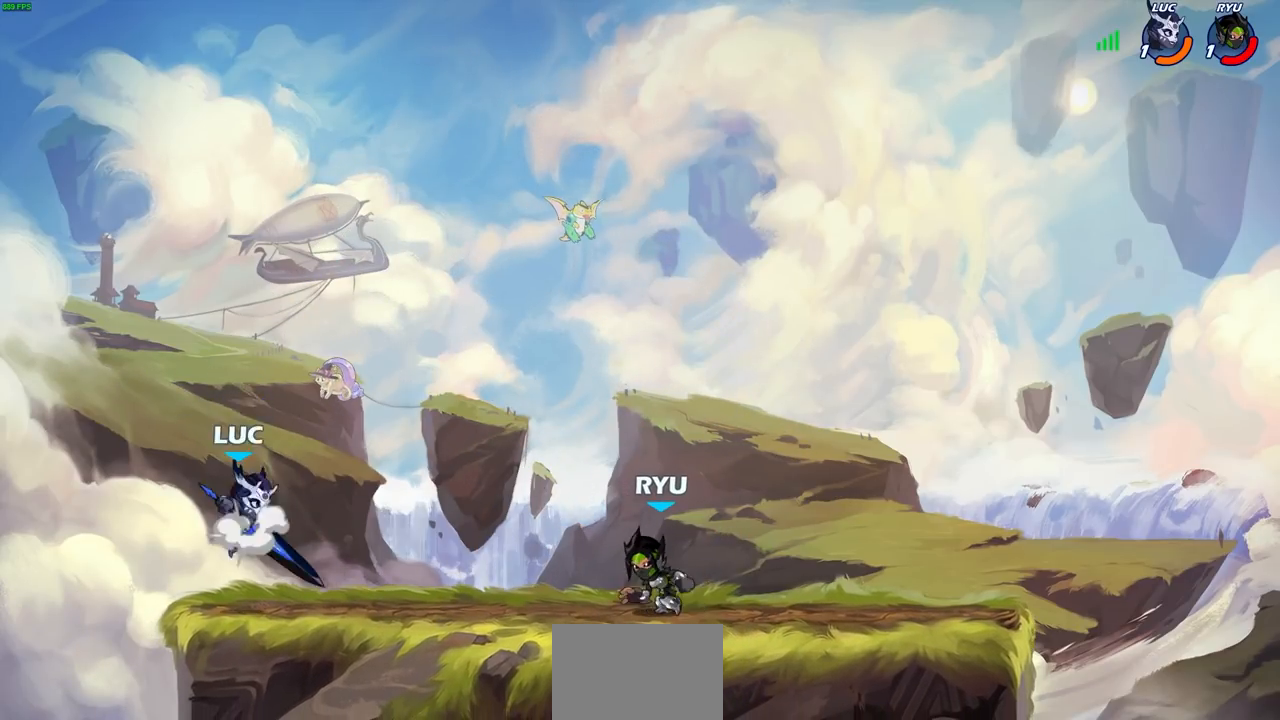
{"buttons": [], "left_stick": "center", "right_stick": "center", "events": [[133, "CROSS", "up"], [183, "left_stick", "down-right"], [383, "R1", "down"], [433, "R1", "up"], [433, "left_stick", "center"]]}
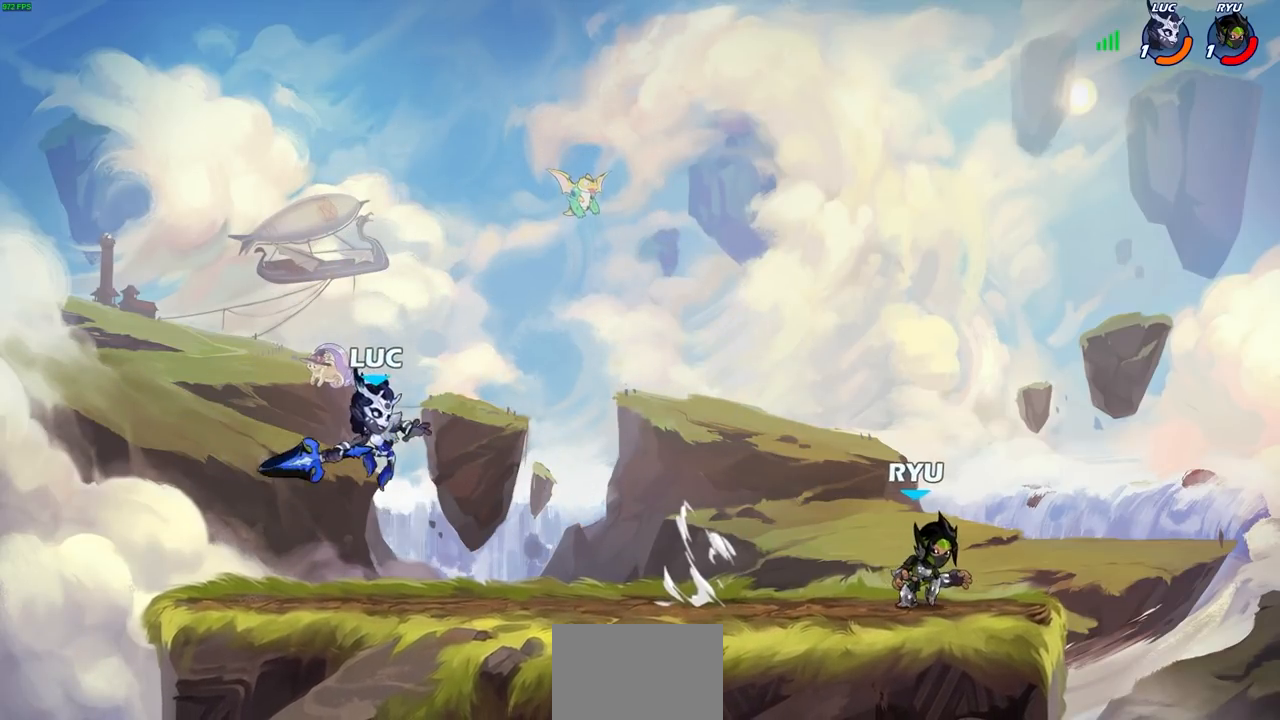
{"buttons": ["R2"], "left_stick": "right", "right_stick": "center", "events": [[217, "left_stick", "right"], [333, "R2", "down"]]}
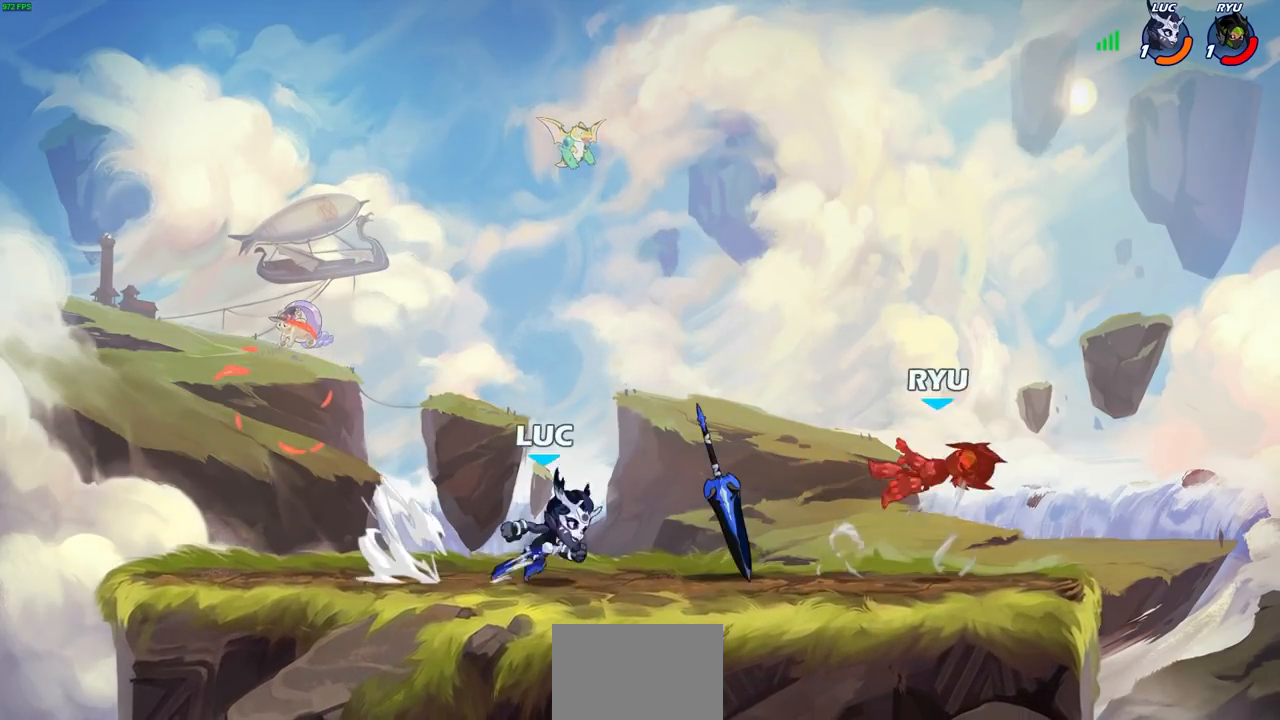
{"buttons": ["L3"], "left_stick": "left", "right_stick": "center", "events": [[33, "R2", "up"], [150, "left_stick", "center"], [183, "CROSS", "down"], [183, "R1", "down"], [250, "left_stick", "right"], [267, "SQUARE", "down"], [283, "R1", "up"], [300, "CROSS", "up"], [333, "SQUARE", "up"], [450, "left_stick", "left"], [500, "L3", "down"]]}
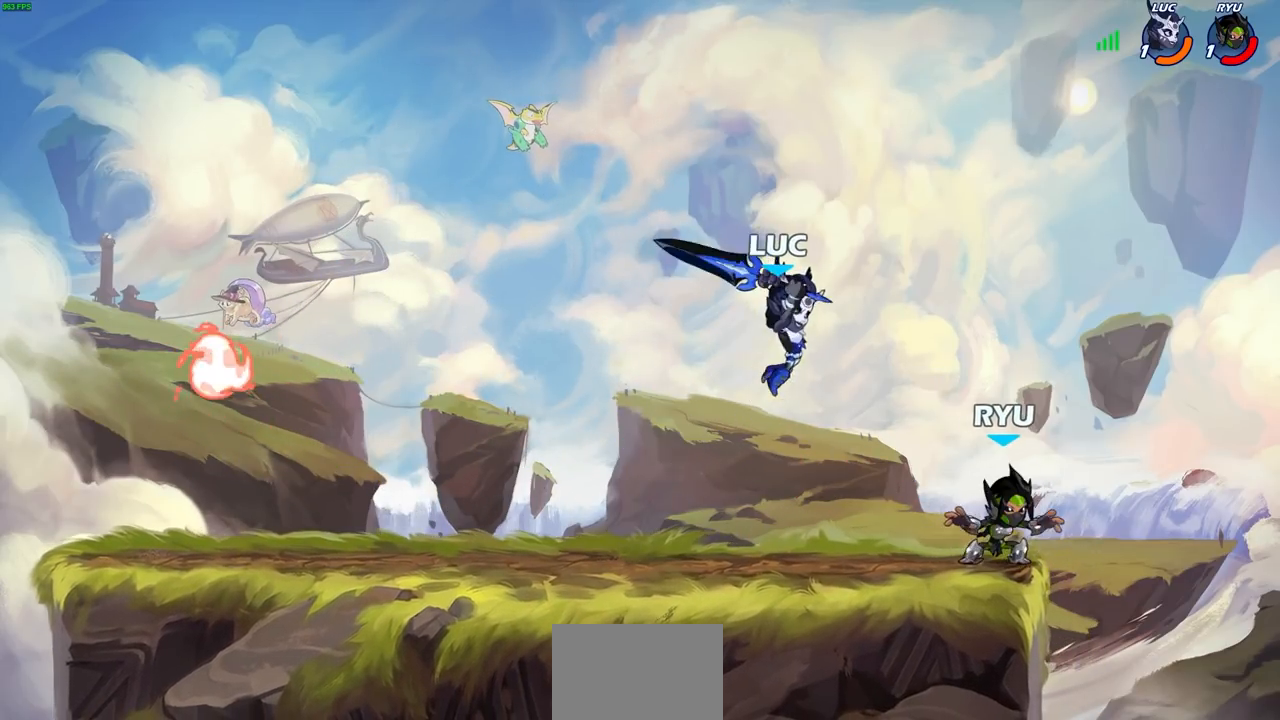
{"buttons": ["CROSS"], "left_stick": "left", "right_stick": "center", "events": [[333, "L3", "up"], [417, "CROSS", "down"]]}
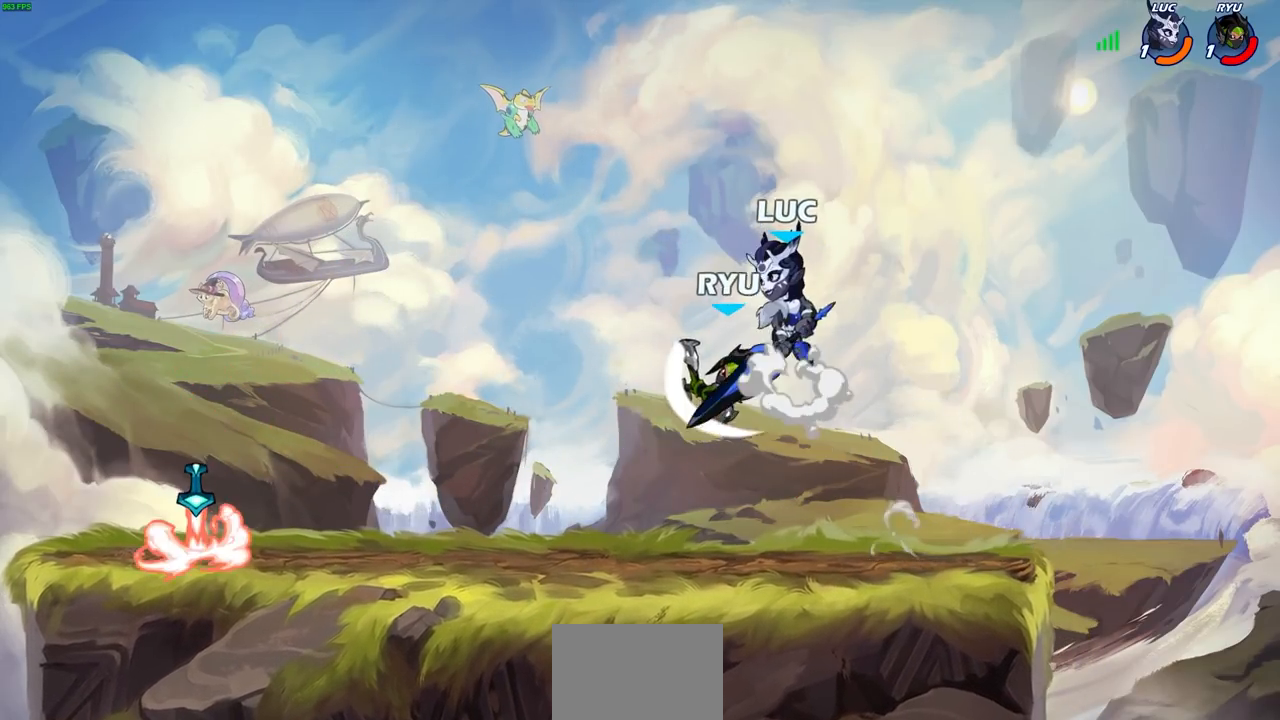
{"buttons": ["CIRCLE", "R2"], "left_stick": "down-left", "right_stick": "center", "events": [[83, "CROSS", "up"], [167, "left_stick", "down-left"], [450, "R2", "down"], [467, "CIRCLE", "down"]]}
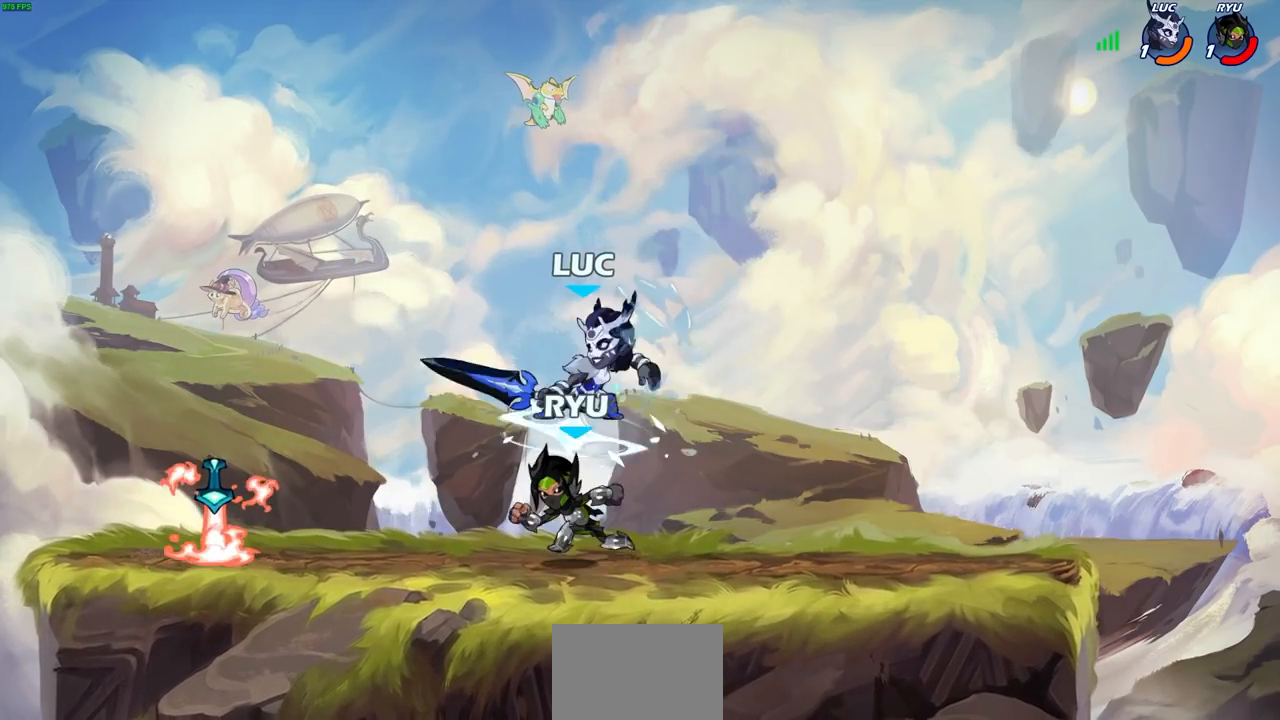
{"buttons": [], "left_stick": "center", "right_stick": "center", "events": [[67, "CIRCLE", "up"], [83, "R2", "up"], [100, "left_stick", "center"]]}
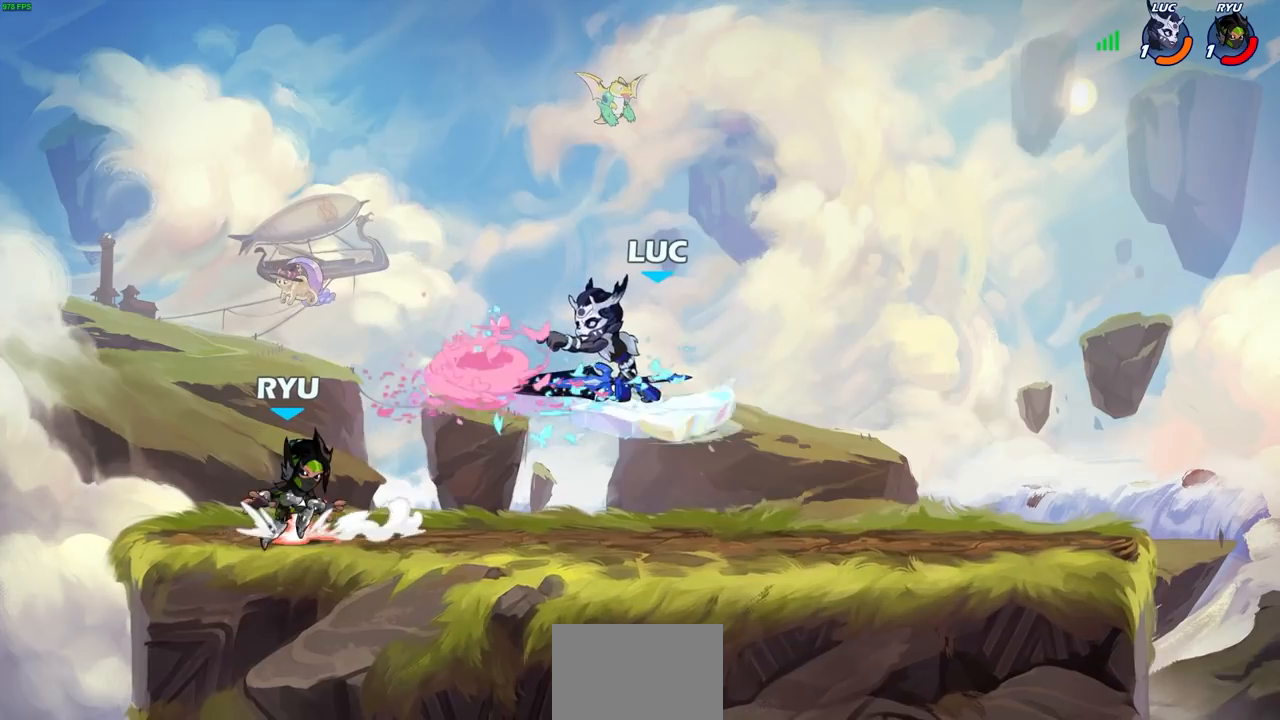
{"buttons": [], "left_stick": "left", "right_stick": "center", "events": [[50, "left_stick", "right"], [150, "left_stick", "down-right"], [333, "left_stick", "right"], [450, "left_stick", "up"], [500, "left_stick", "left"]]}
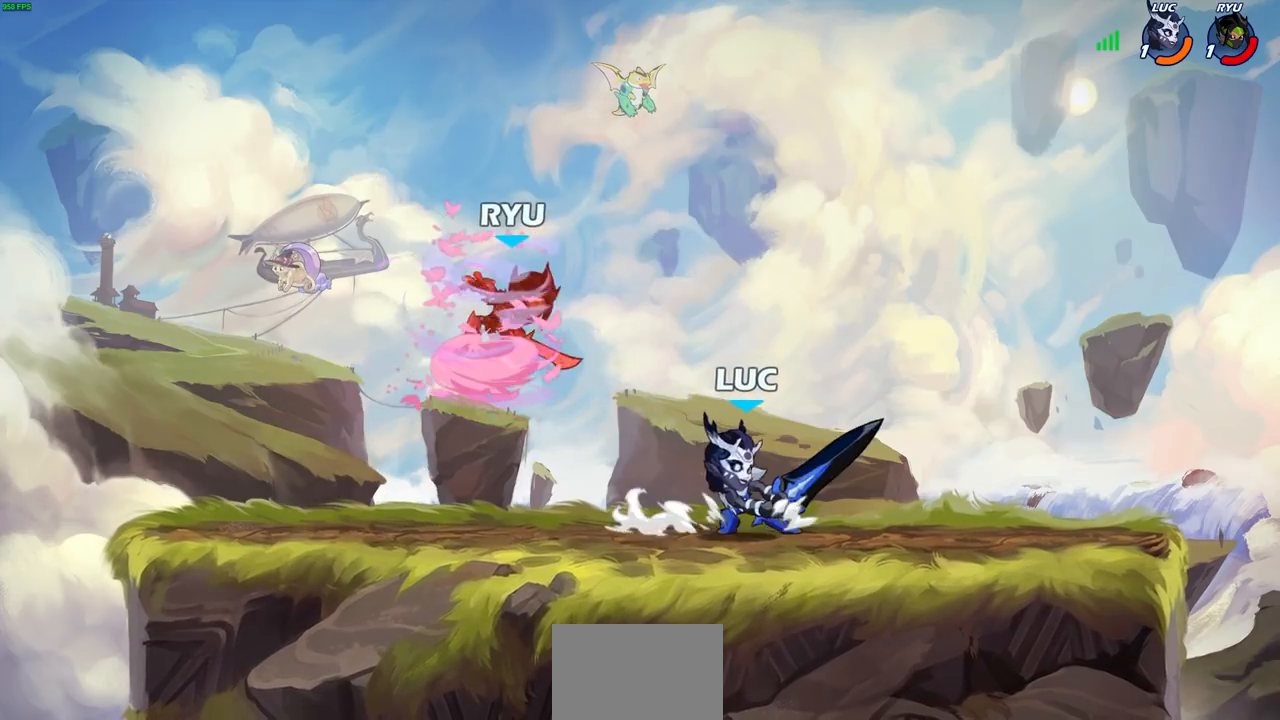
{"buttons": [], "left_stick": "left", "right_stick": "center", "events": [[33, "CROSS", "down"], [33, "L3", "down"], [67, "SQUARE", "down"], [100, "right_stick", "down"], [117, "CROSS", "up"], [117, "SQUARE", "up"], [150, "right_stick", "center"], [383, "L3", "up"]]}
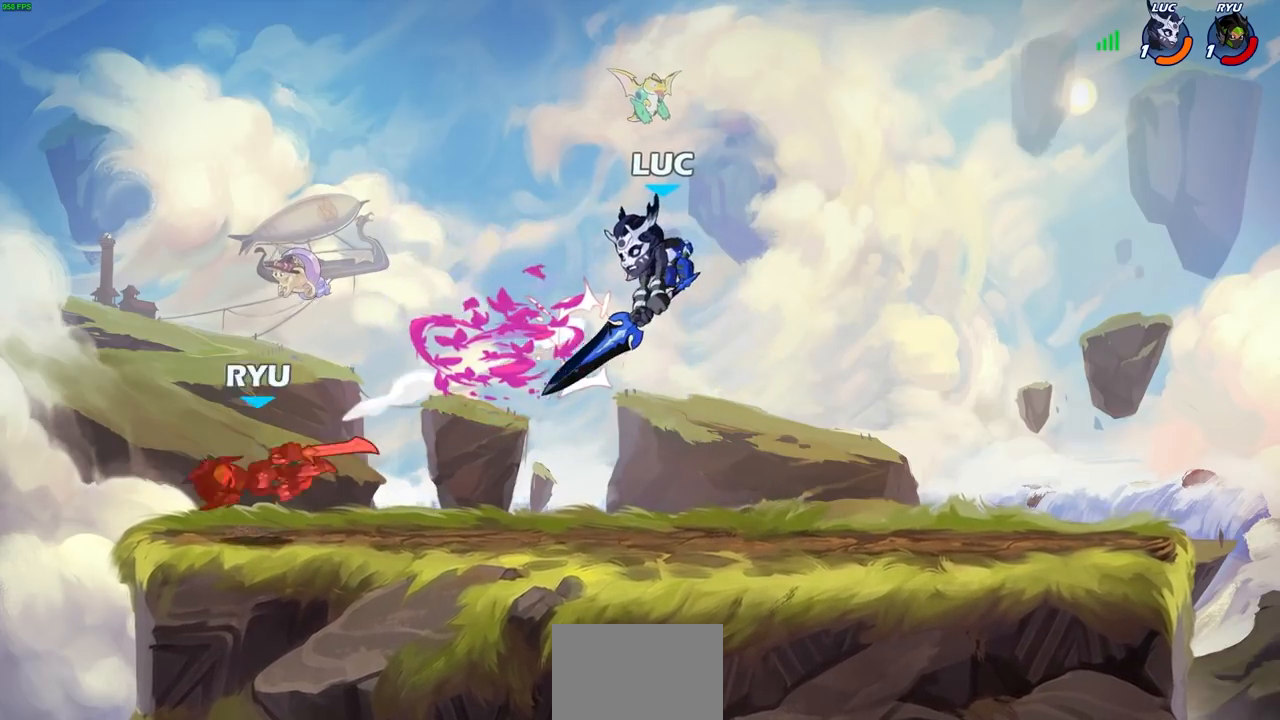
{"buttons": [], "left_stick": "center", "right_stick": "center", "events": [[117, "R2", "down"], [217, "R2", "up"], [300, "R1", "down"], [367, "R1", "up"], [417, "left_stick", "center"]]}
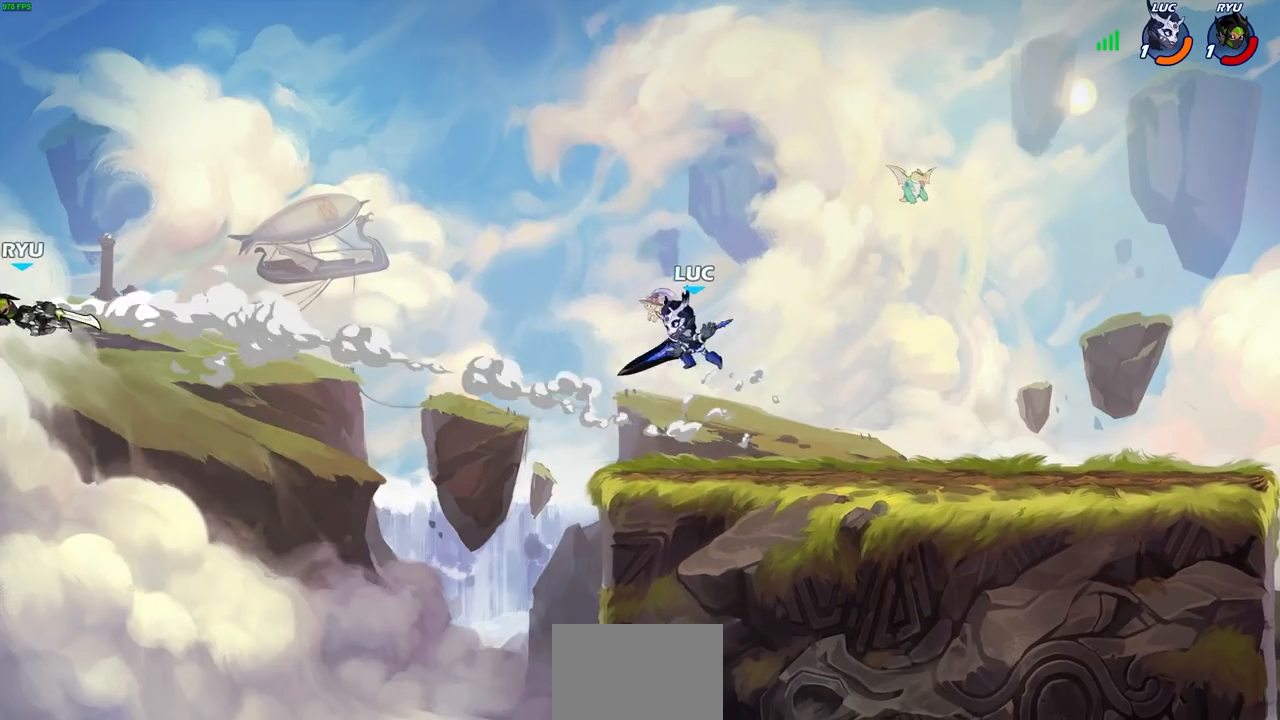
{"buttons": [], "left_stick": "up-right", "right_stick": "center", "events": [[133, "left_stick", "up-right"], [300, "CROSS", "down"], [450, "CROSS", "up"]]}
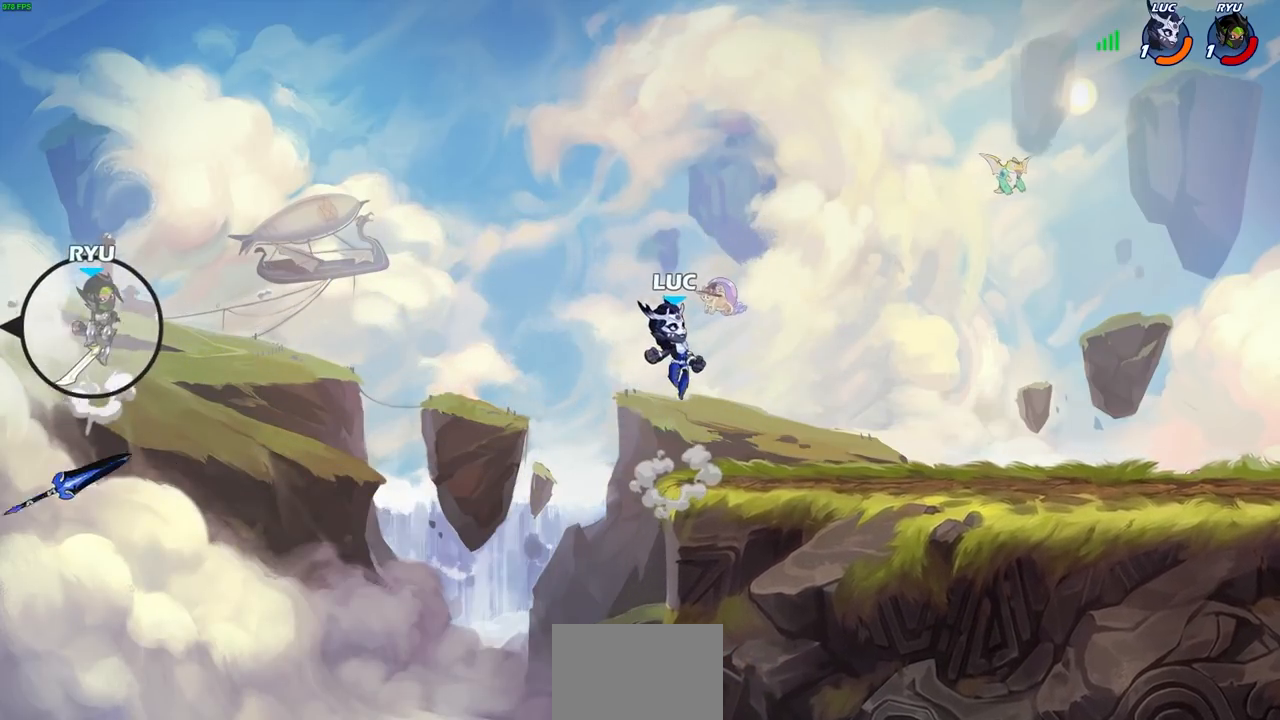
{"buttons": [], "left_stick": "center", "right_stick": "center", "events": [[67, "left_stick", "down-right"], [383, "left_stick", "up-left"], [500, "left_stick", "center"]]}
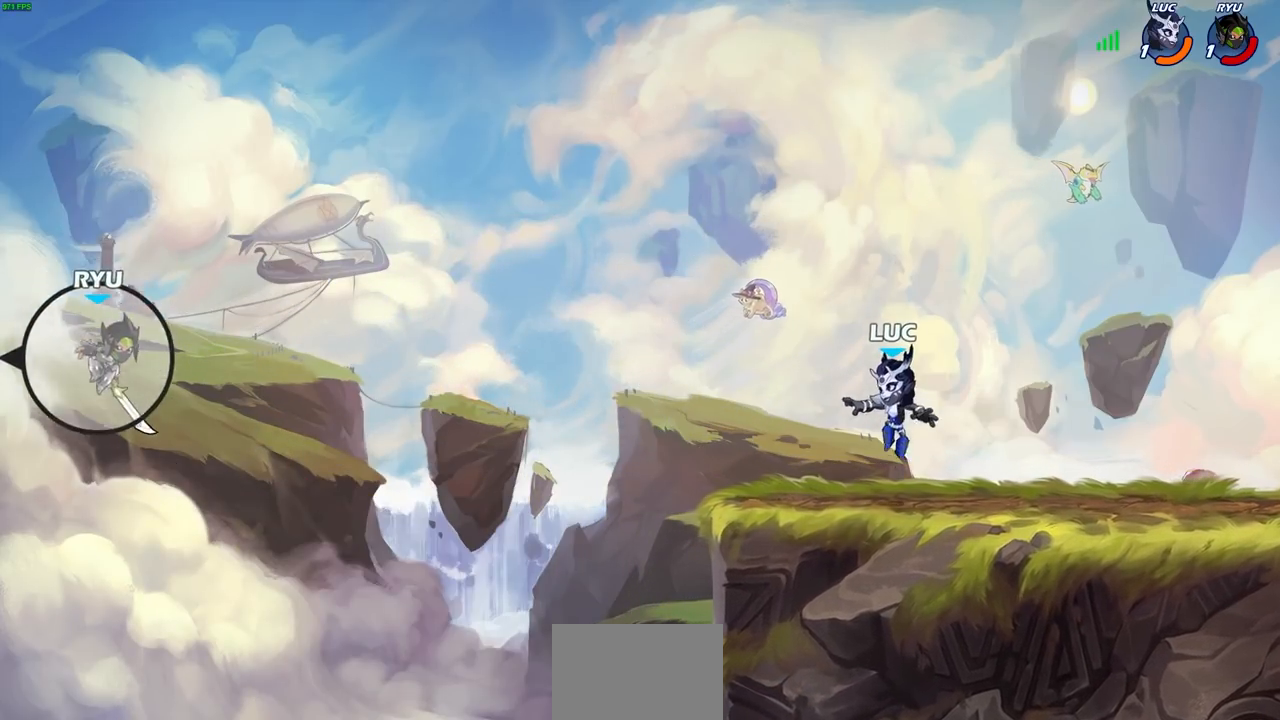
{"buttons": [], "left_stick": "center", "right_stick": "center", "events": []}
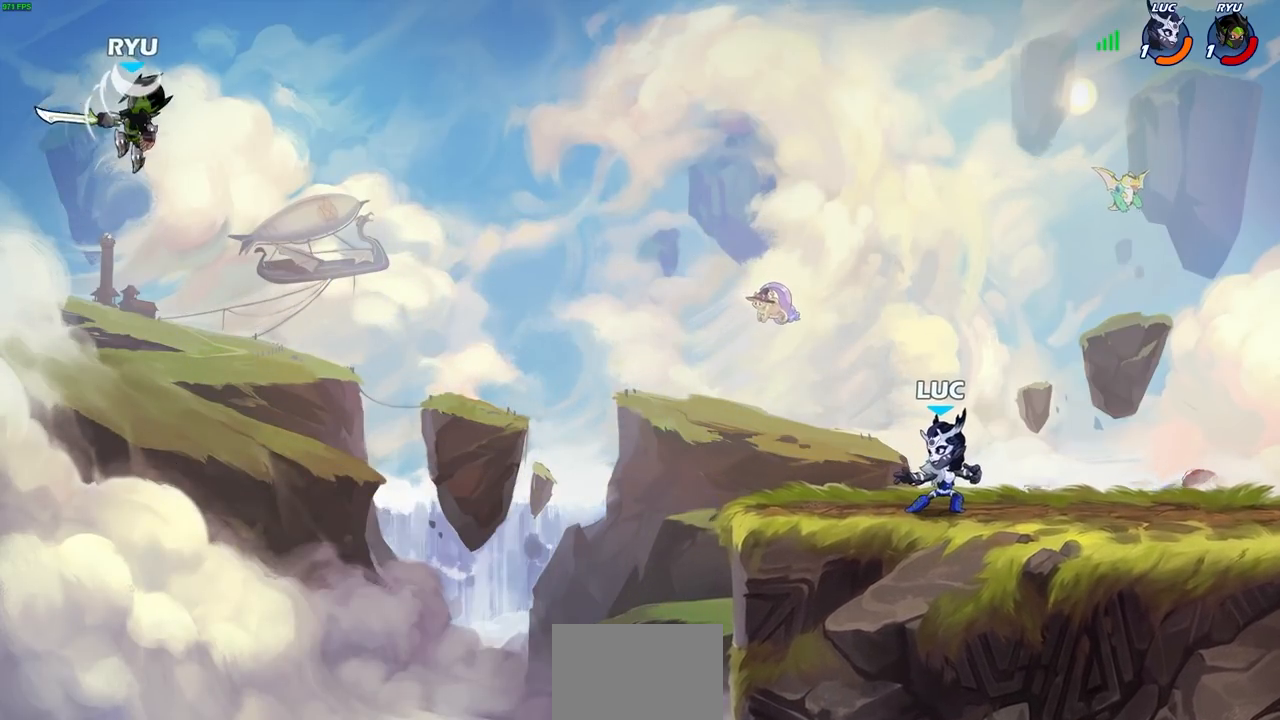
{"buttons": [], "left_stick": "center", "right_stick": "center", "events": []}
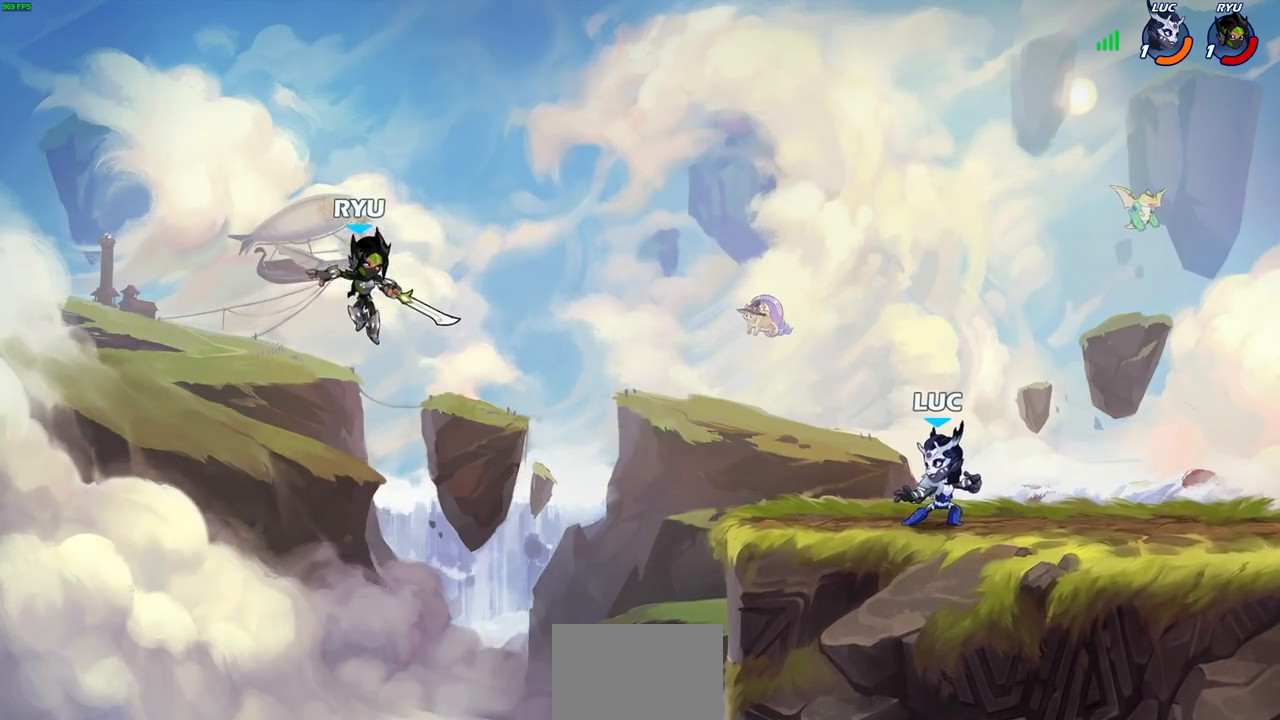
{"buttons": [], "left_stick": "left", "right_stick": "center", "events": [[333, "left_stick", "left"]]}
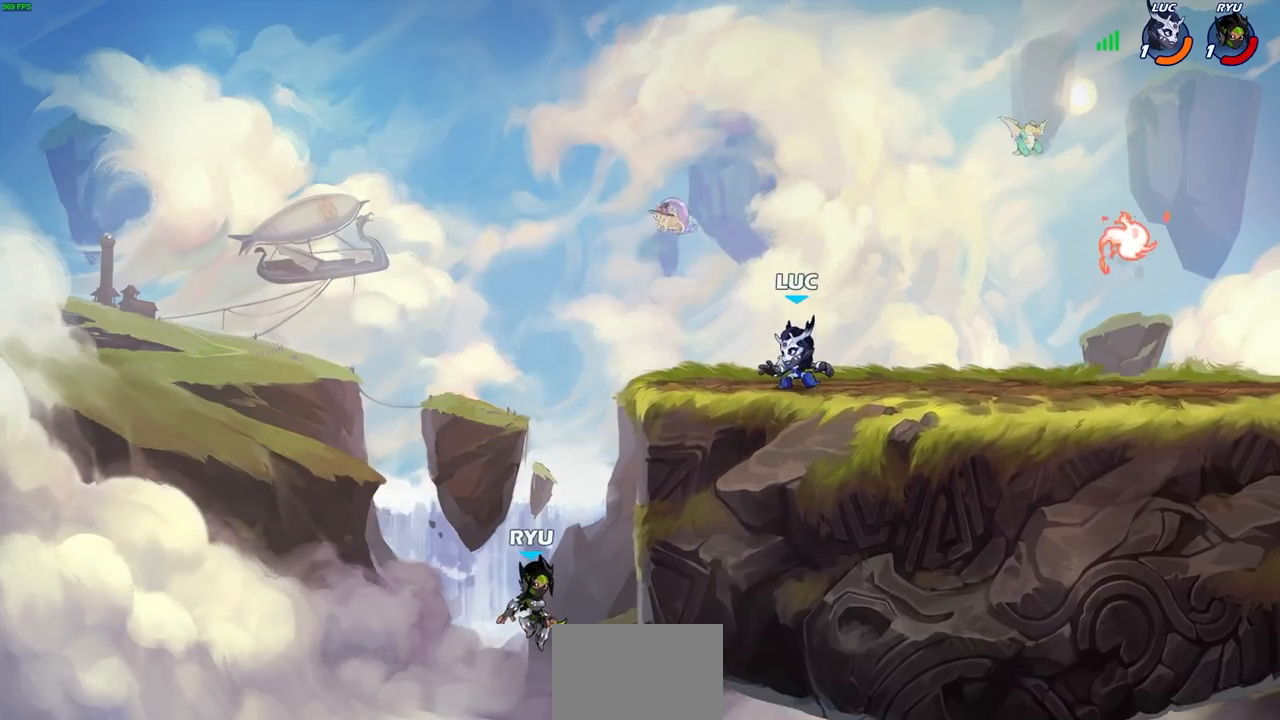
{"buttons": [], "left_stick": "down-left", "right_stick": "center", "events": [[100, "R2", "down"], [133, "CROSS", "down"], [133, "left_stick", "down-left"], [150, "CIRCLE", "down"], [183, "CROSS", "up"], [233, "R2", "up"], [500, "CIRCLE", "up"]]}
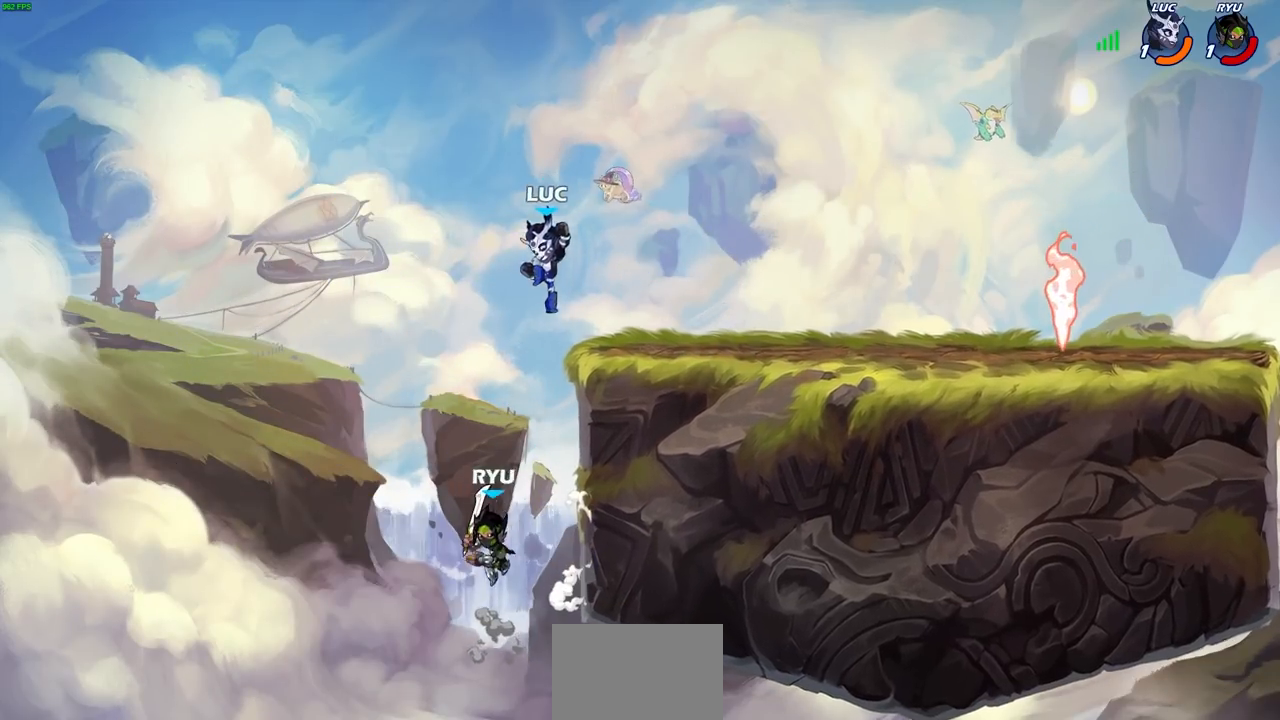
{"buttons": ["CROSS"], "left_stick": "up-left", "right_stick": "center", "events": [[33, "left_stick", "center"], [233, "left_stick", "up-right"], [433, "CROSS", "down"], [467, "left_stick", "up-left"]]}
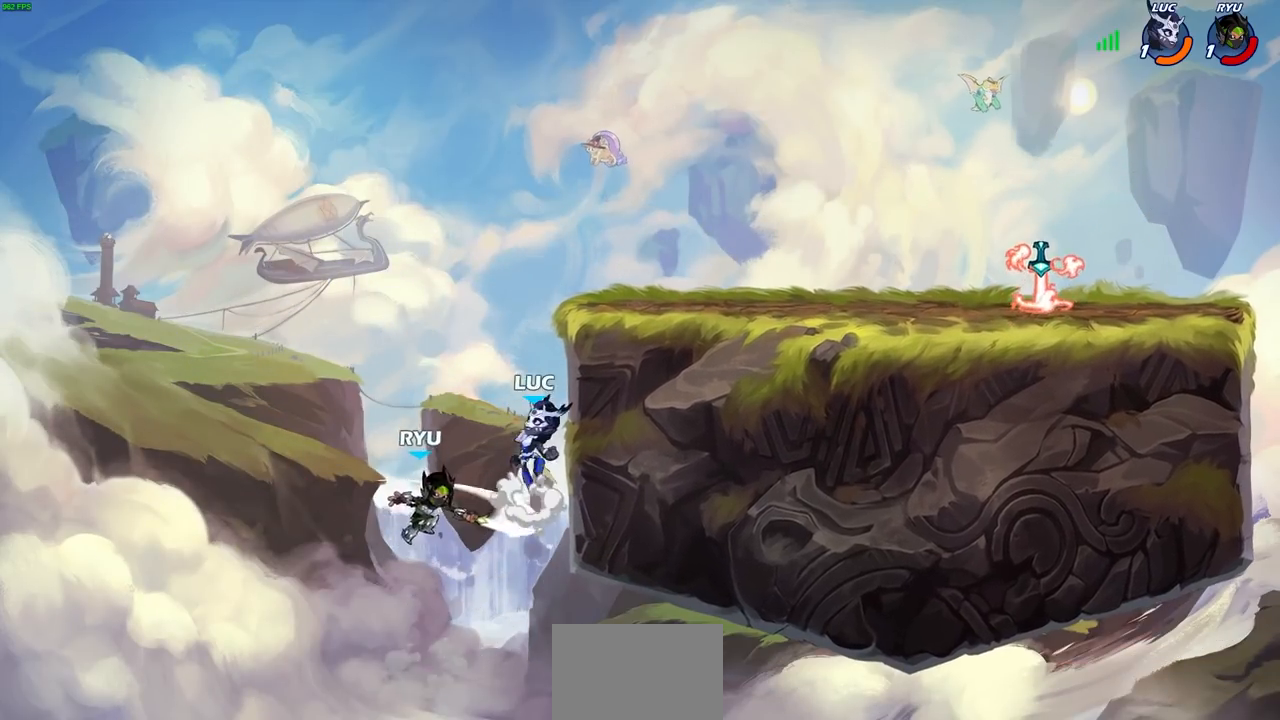
{"buttons": [], "left_stick": "up-right", "right_stick": "center", "events": [[83, "left_stick", "up-right"], [100, "CROSS", "up"], [267, "left_stick", "center"], [383, "left_stick", "up-right"]]}
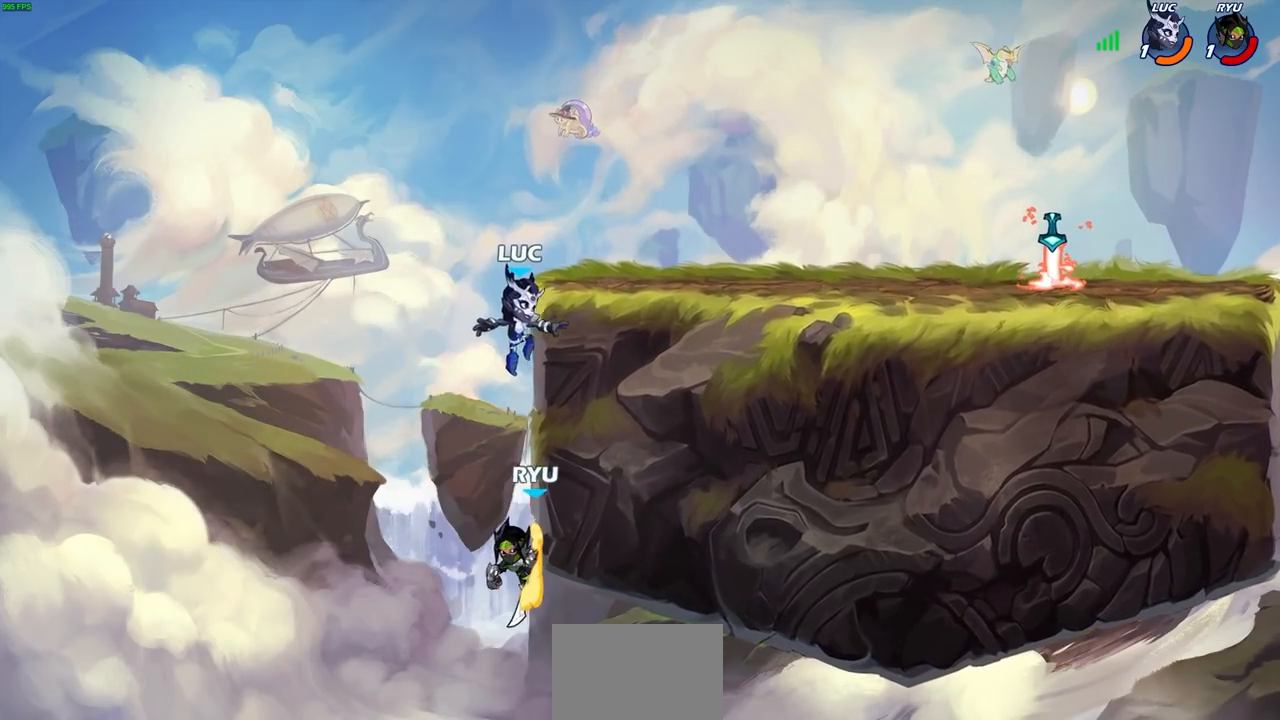
{"buttons": [], "left_stick": "down-right", "right_stick": "center", "events": [[117, "CROSS", "down"], [150, "left_stick", "up-left"], [250, "CROSS", "up"], [333, "left_stick", "down-left"], [433, "left_stick", "down-right"]]}
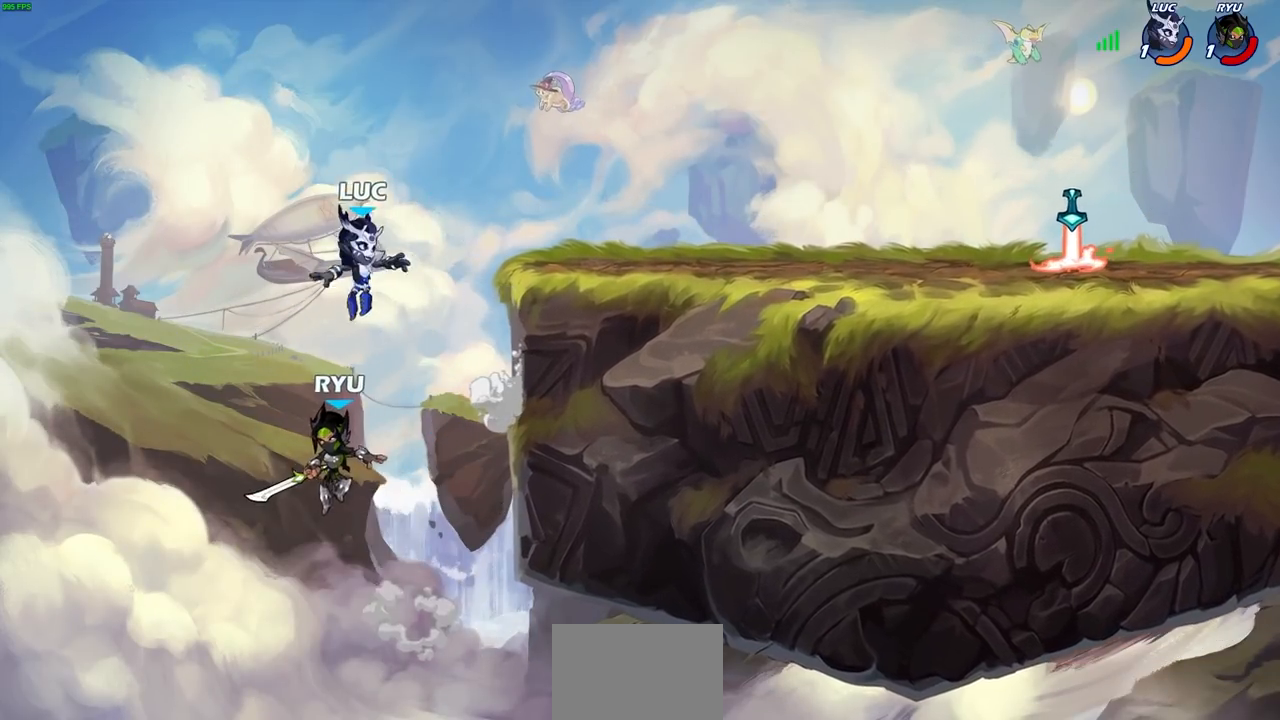
{"buttons": [], "left_stick": "left", "right_stick": "center", "events": [[67, "R2", "down"], [67, "SQUARE", "down"], [67, "left_stick", "down"], [150, "SQUARE", "up"], [183, "R2", "up"], [183, "left_stick", "center"], [467, "left_stick", "left"]]}
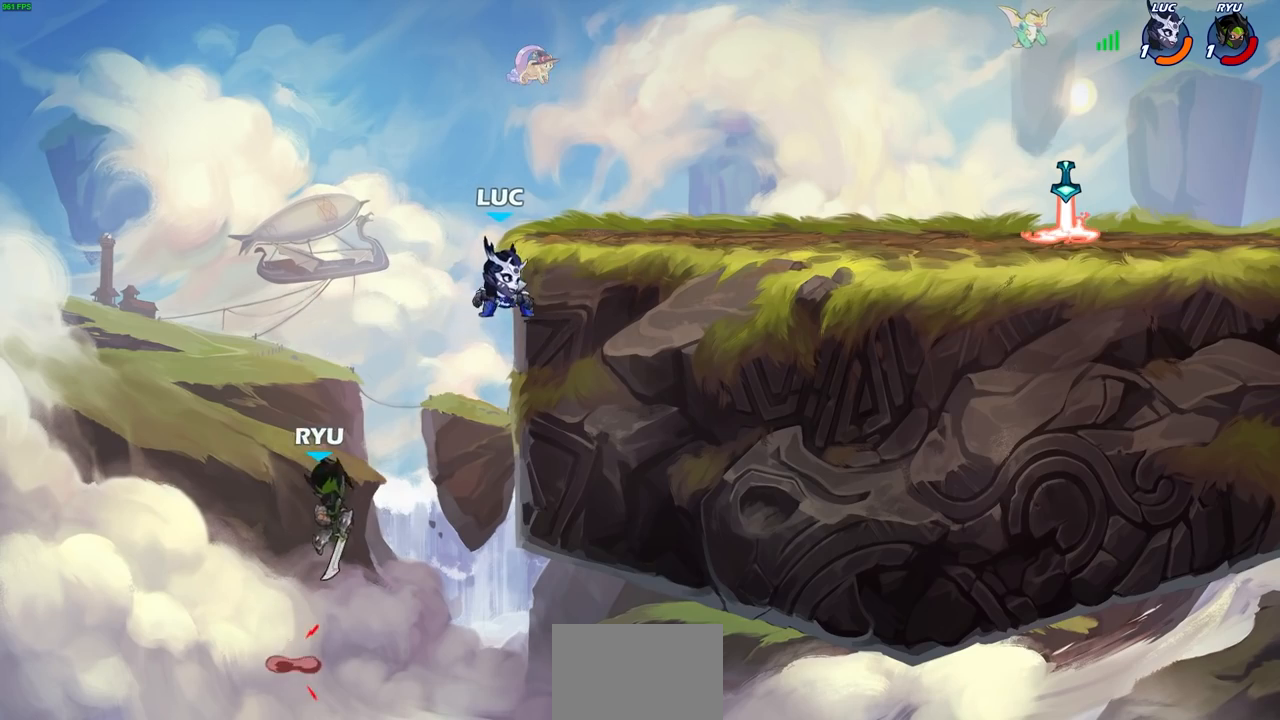
{"buttons": [], "left_stick": "right", "right_stick": "center", "events": [[83, "CROSS", "down"], [150, "left_stick", "up"], [250, "left_stick", "up-right"], [317, "CROSS", "up"], [450, "left_stick", "right"]]}
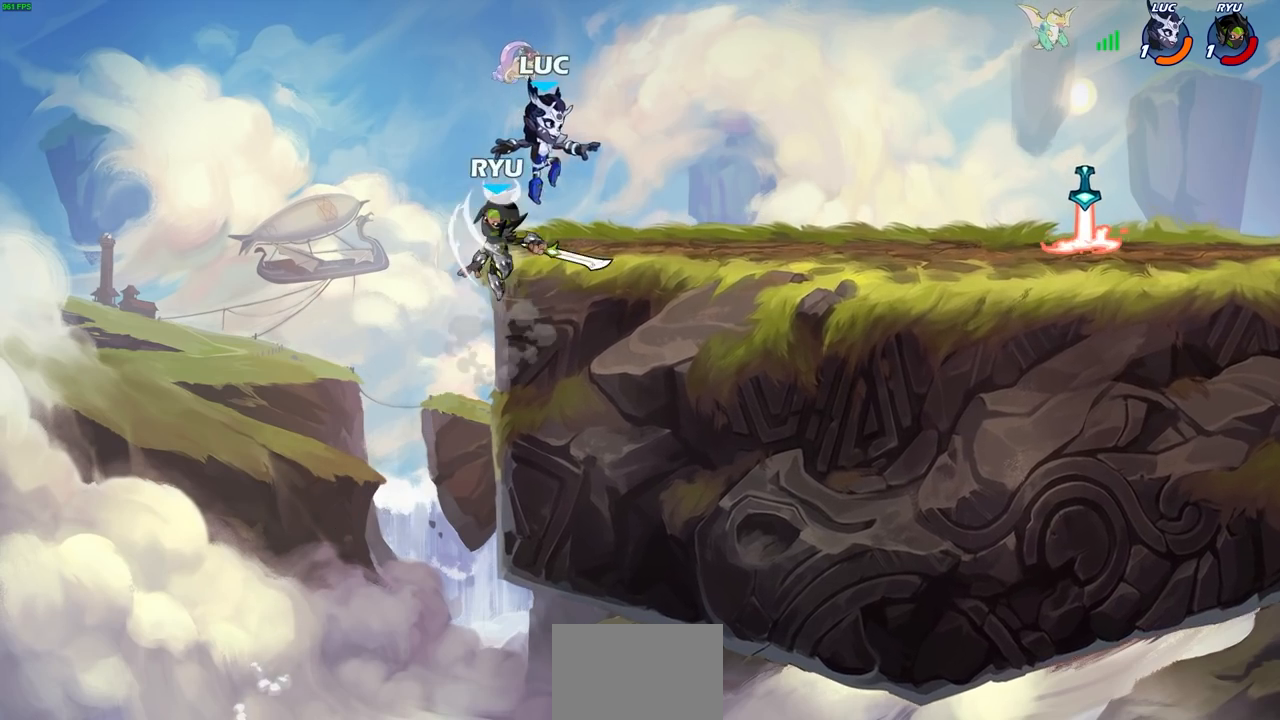
{"buttons": ["SQUARE"], "left_stick": "center", "right_stick": "center", "events": [[167, "left_stick", "center"], [233, "SQUARE", "down"], [283, "SQUARE", "up"], [350, "SQUARE", "down"], [400, "SQUARE", "up"], [483, "SQUARE", "down"]]}
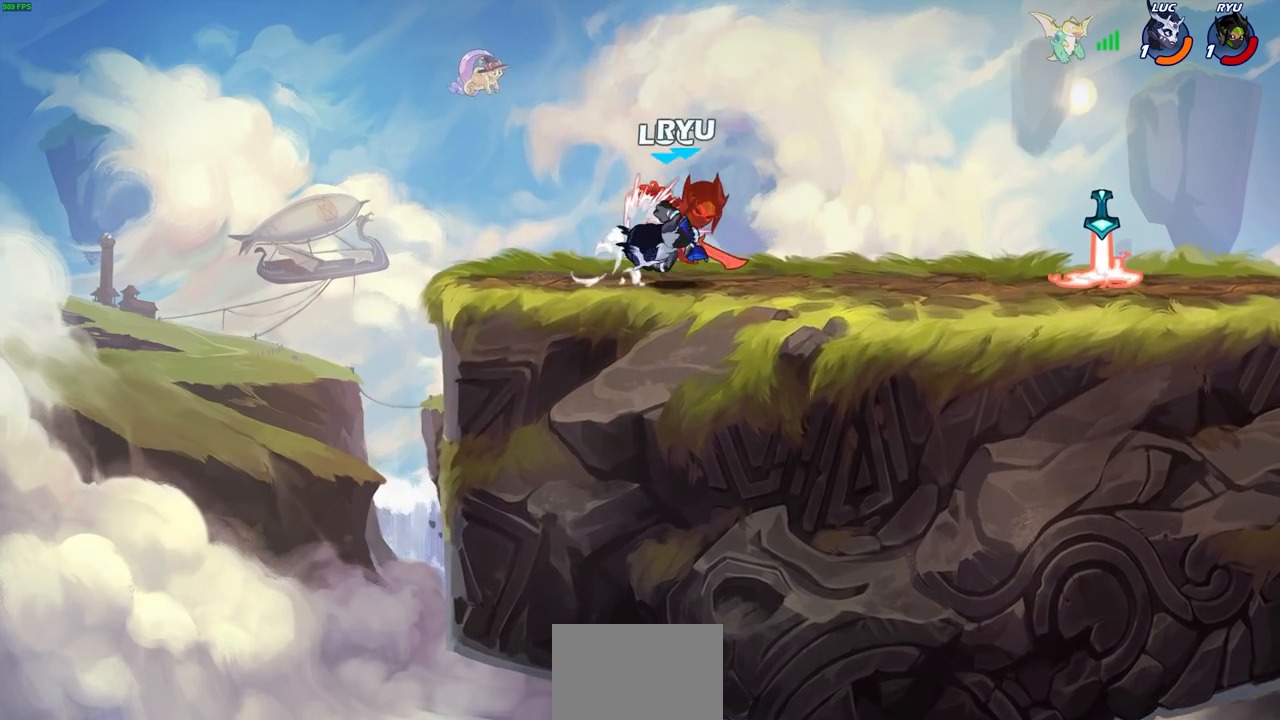
{"buttons": [], "left_stick": "right", "right_stick": "center", "events": [[50, "SQUARE", "up"], [150, "SQUARE", "down"], [217, "SQUARE", "up"], [283, "left_stick", "up-right"], [417, "left_stick", "right"]]}
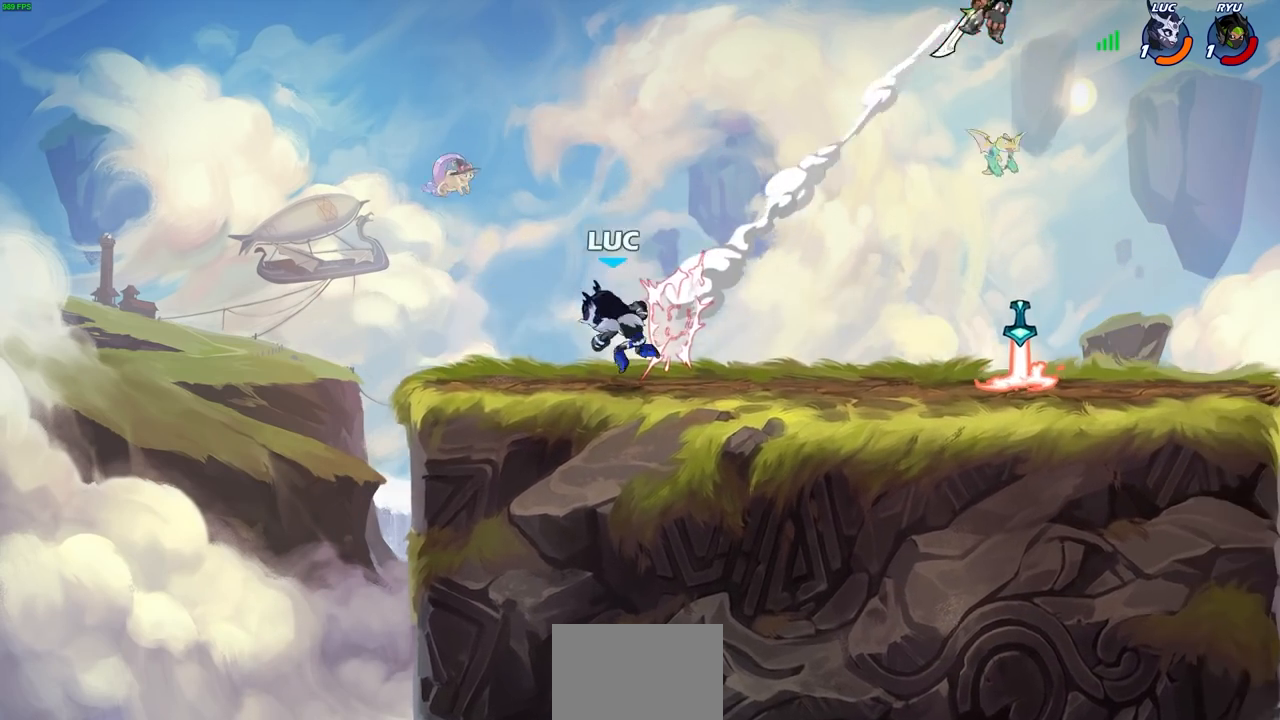
{"buttons": [], "left_stick": "right", "right_stick": "center", "events": [[100, "R2", "down"], [267, "R2", "up"]]}
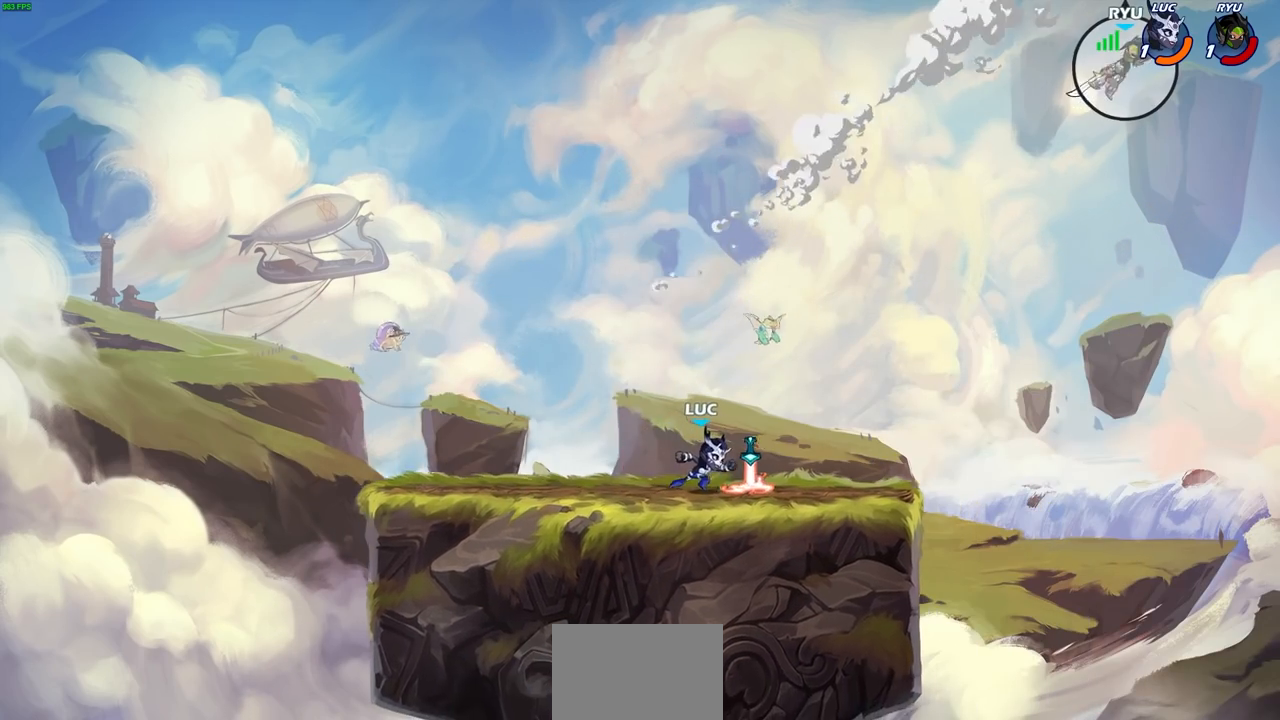
{"buttons": ["CROSS"], "left_stick": "right", "right_stick": "center", "events": [[83, "R1", "down"], [200, "CROSS", "down"], [267, "R1", "up"], [333, "CROSS", "up"], [433, "CROSS", "down"]]}
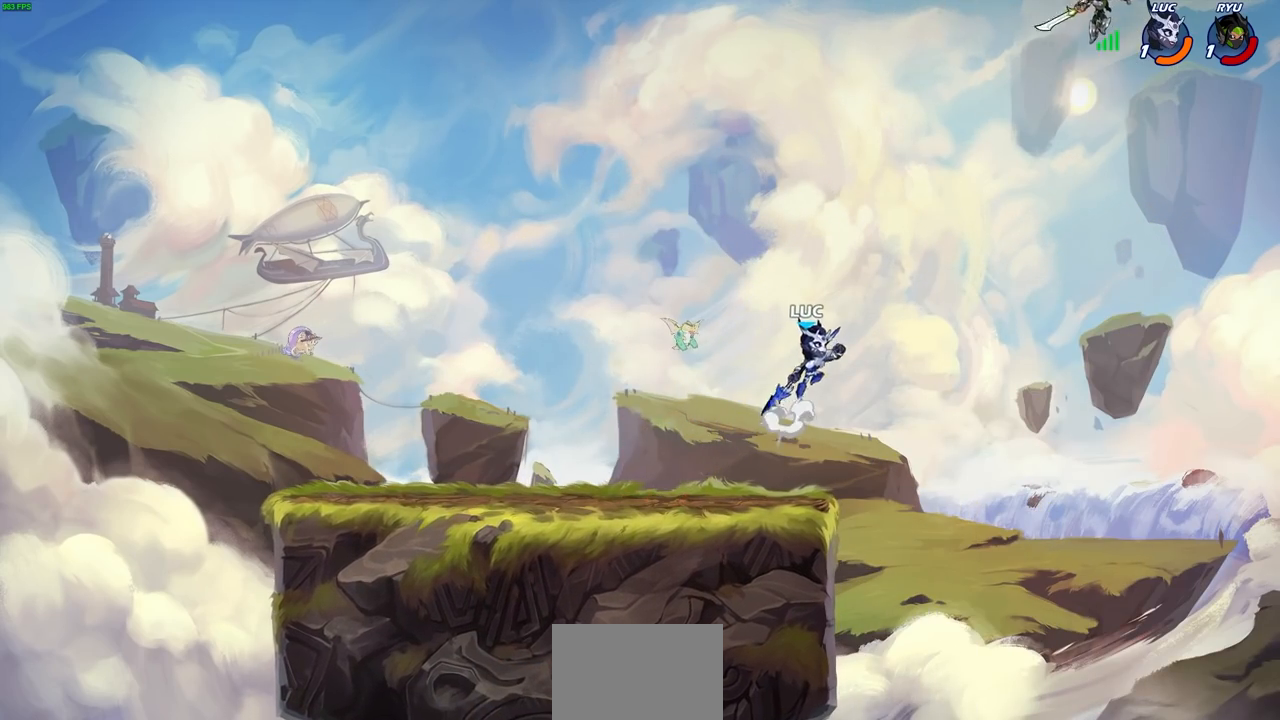
{"buttons": ["CIRCLE"], "left_stick": "up-right", "right_stick": "center", "events": [[33, "CIRCLE", "down"], [33, "left_stick", "up-right"], [67, "CROSS", "up"]]}
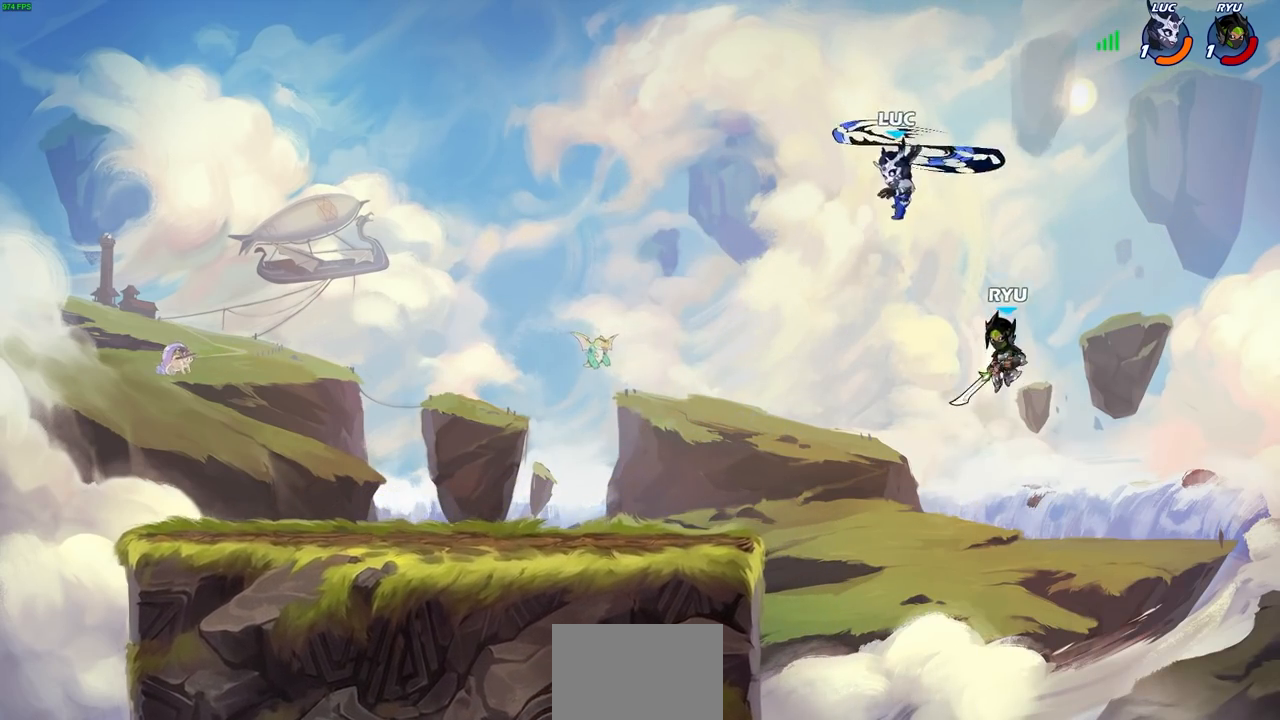
{"buttons": ["CROSS"], "left_stick": "left", "right_stick": "center", "events": [[67, "left_stick", "up-left"], [83, "CIRCLE", "up"], [133, "left_stick", "left"], [350, "CROSS", "down"]]}
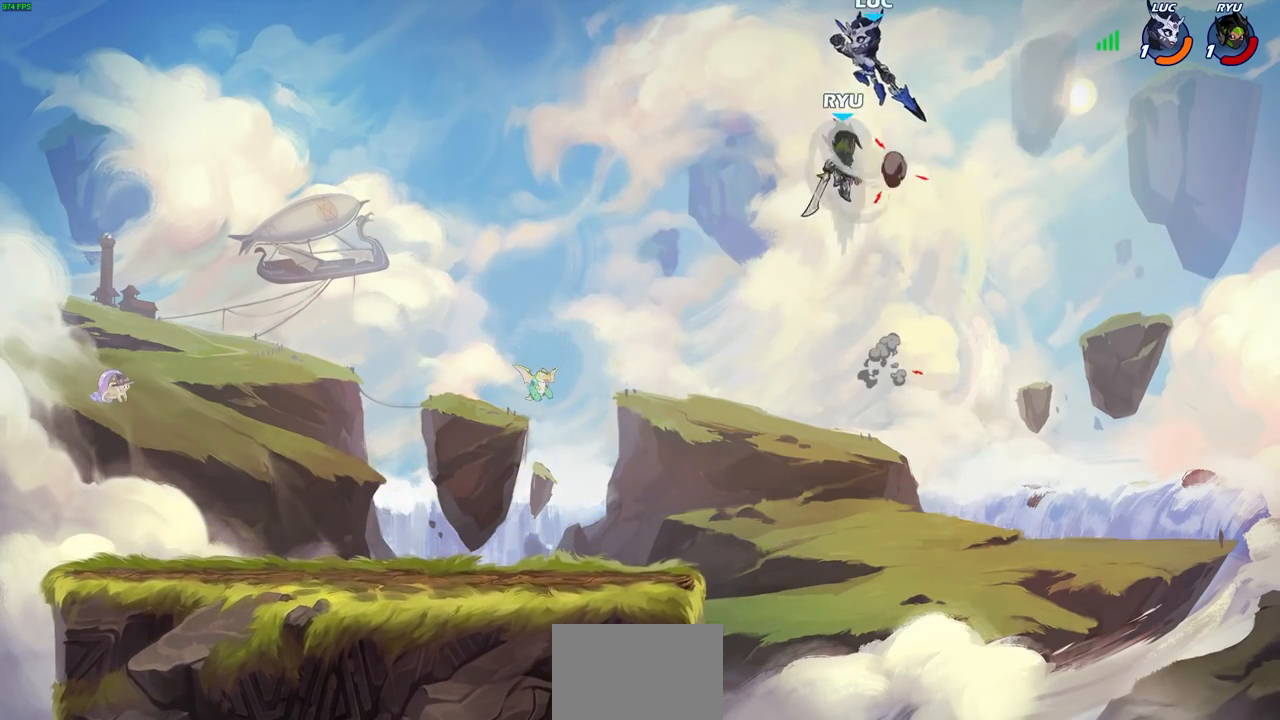
{"buttons": [], "left_stick": "left", "right_stick": "center", "events": [[67, "CROSS", "up"]]}
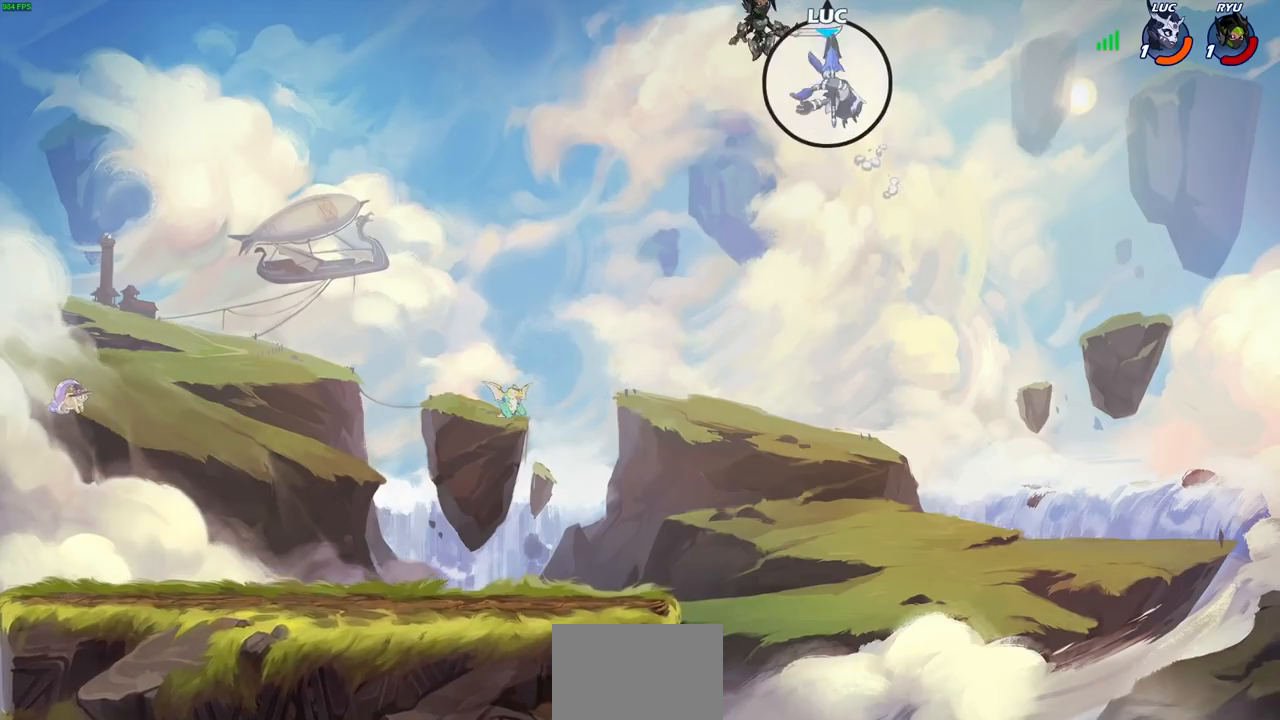
{"buttons": [], "left_stick": "left", "right_stick": "center", "events": []}
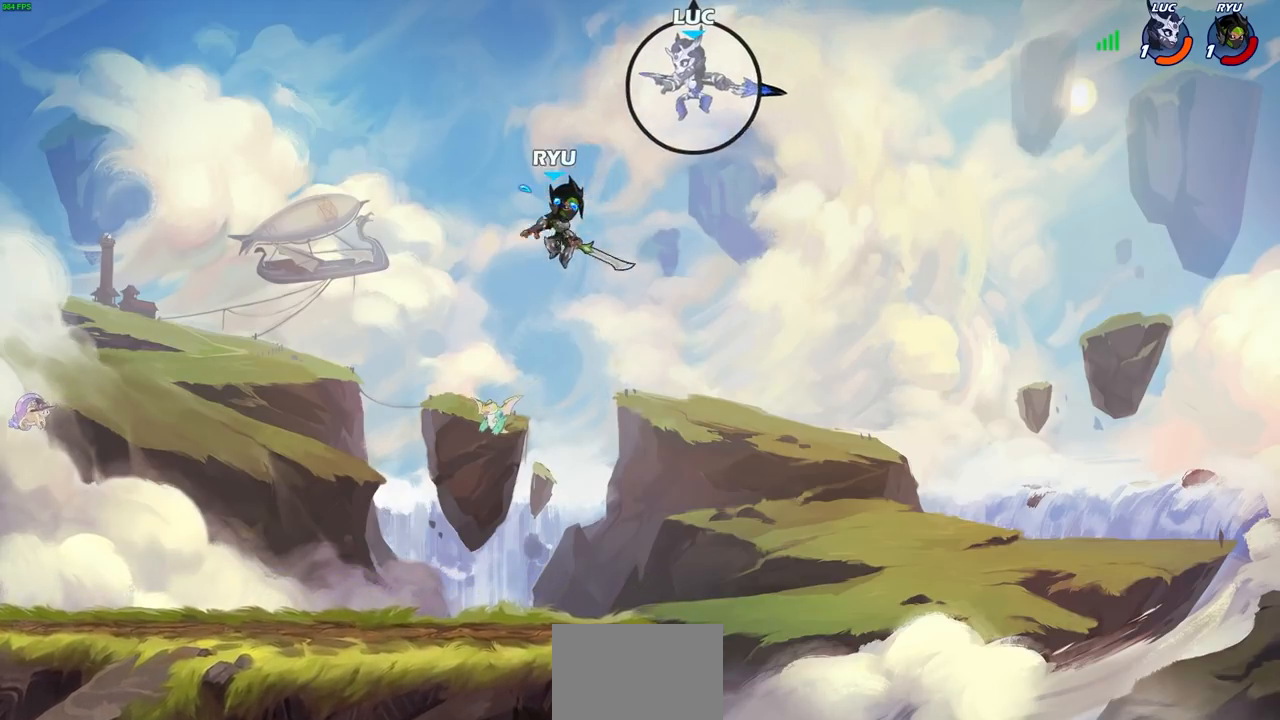
{"buttons": [], "left_stick": "center", "right_stick": "center", "events": [[133, "left_stick", "down-left"], [300, "R1", "down"], [367, "R1", "up"], [400, "left_stick", "center"]]}